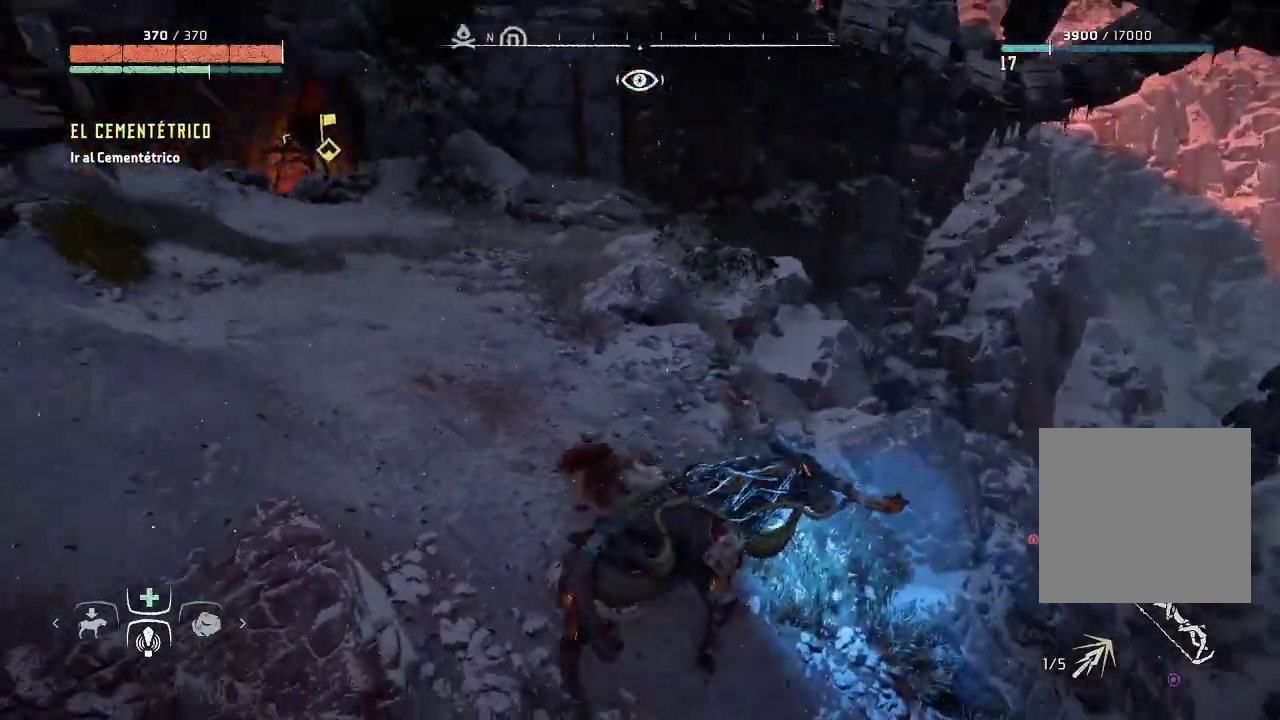
Gameplay with a controller (Xbox layout); each line is a JSON object with the inputs held at the frame after it. "events" lists button and stick changes between this image and that frame as [ms after this image, input, new state], when the widget could be followed in between. Not read: L3.
{"buttons": [], "left_stick": "up-left", "right_stick": "center", "events": [[450, "right_stick", "center"]]}
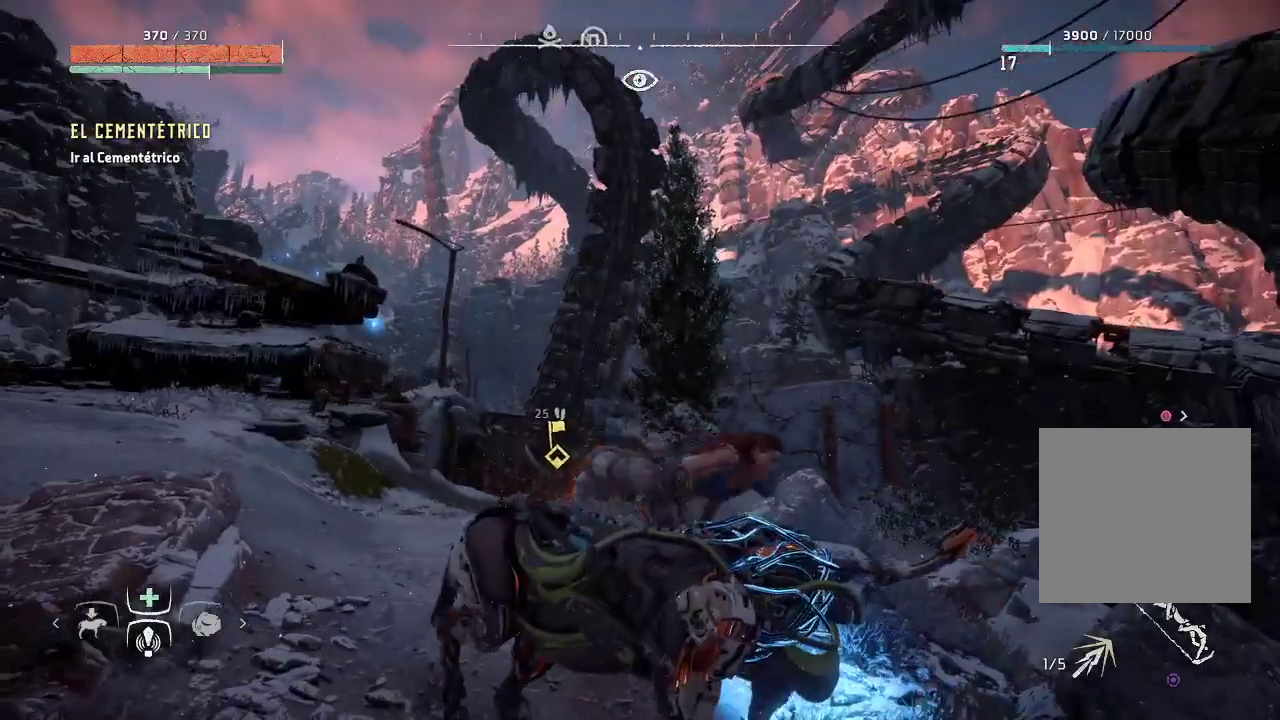
{"buttons": [], "left_stick": "up-left", "right_stick": "center", "events": [[117, "right_stick", "down-left"], [400, "right_stick", "center"]]}
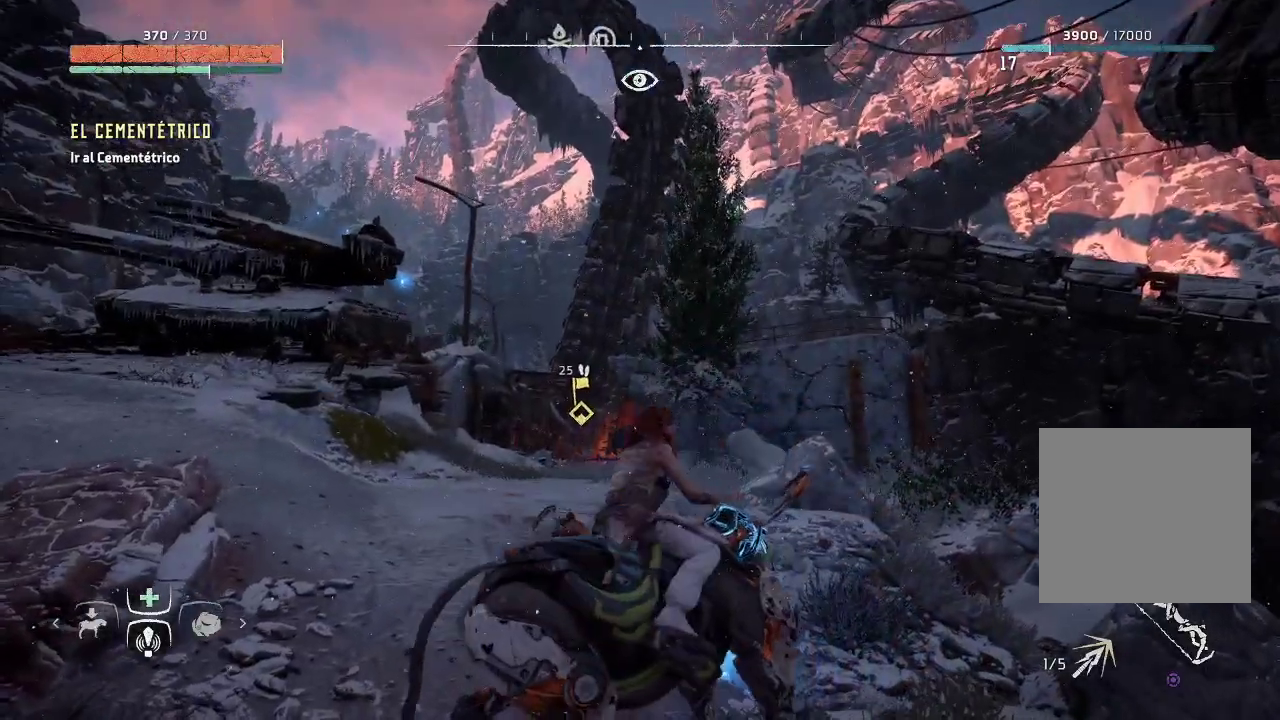
{"buttons": [], "left_stick": "up-left", "right_stick": "down", "events": [[133, "right_stick", "down"]]}
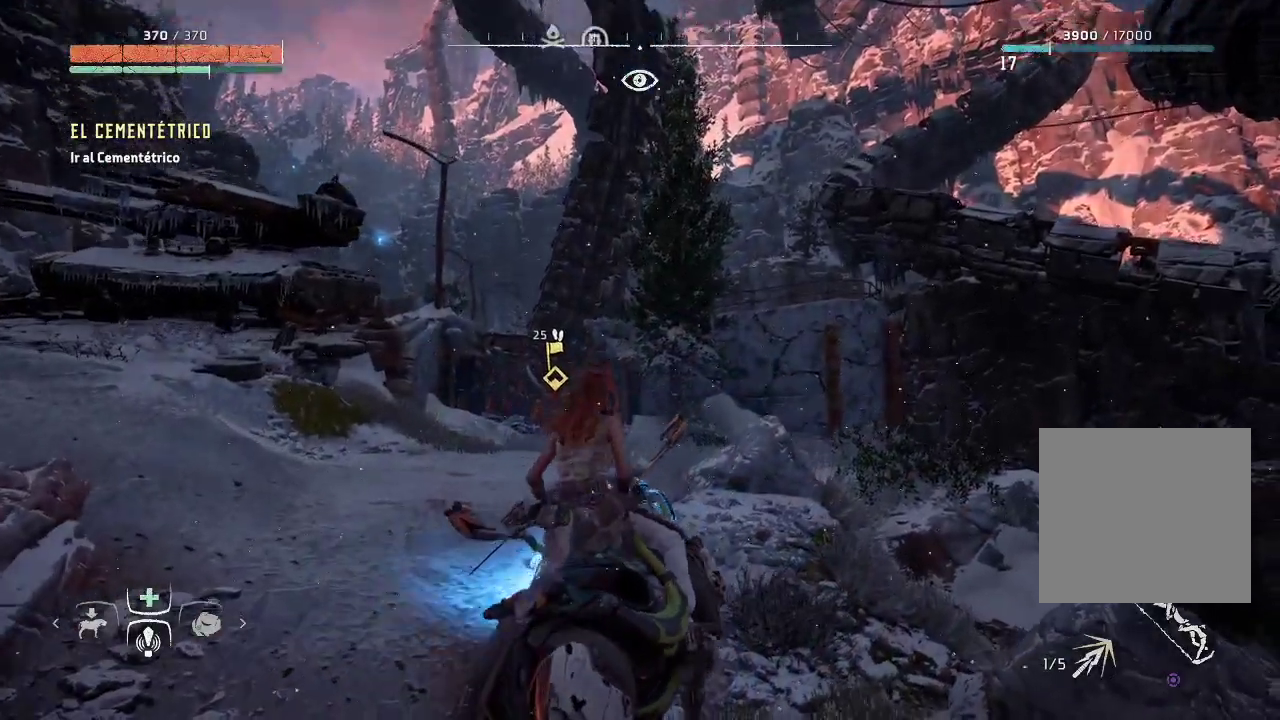
{"buttons": [], "left_stick": "up-left", "right_stick": "center", "events": [[133, "right_stick", "center"]]}
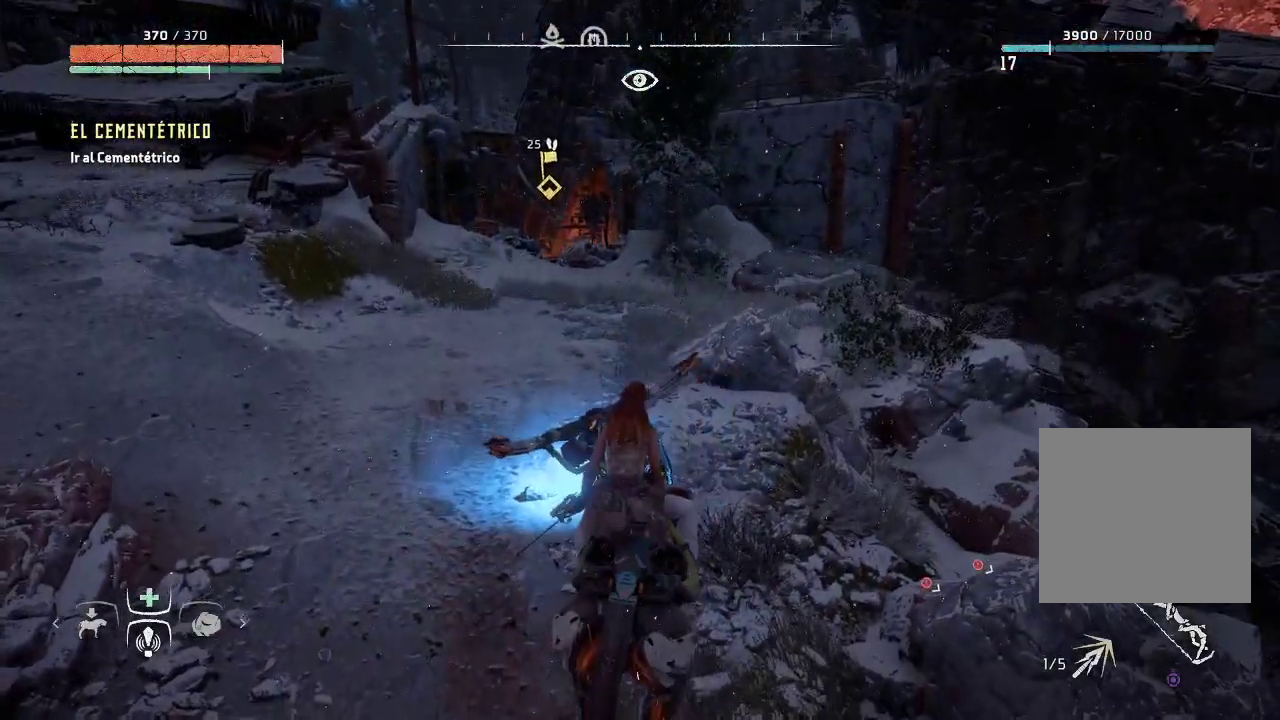
{"buttons": [], "left_stick": "up-left", "right_stick": "center", "events": [[100, "A", "down"], [250, "A", "up"]]}
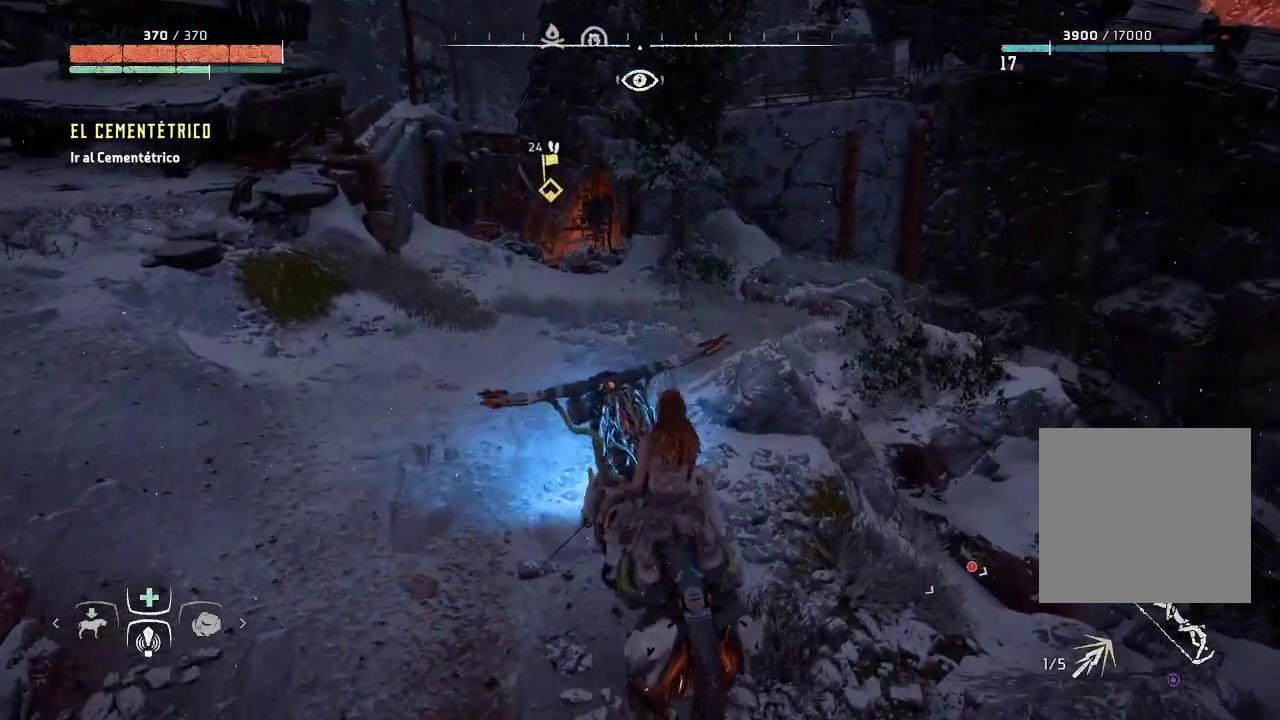
{"buttons": [], "left_stick": "up-left", "right_stick": "up-left", "events": [[250, "right_stick", "up-left"]]}
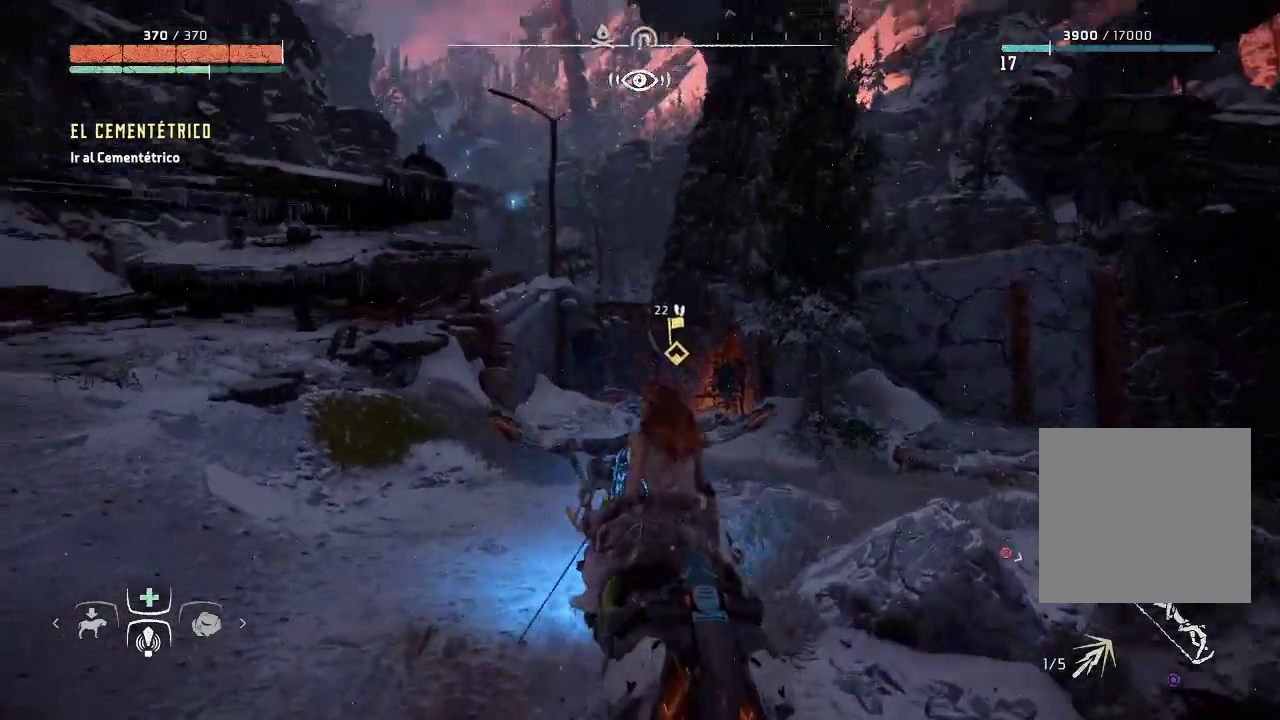
{"buttons": [], "left_stick": "up", "right_stick": "center", "events": [[50, "left_stick", "up"], [133, "right_stick", "center"]]}
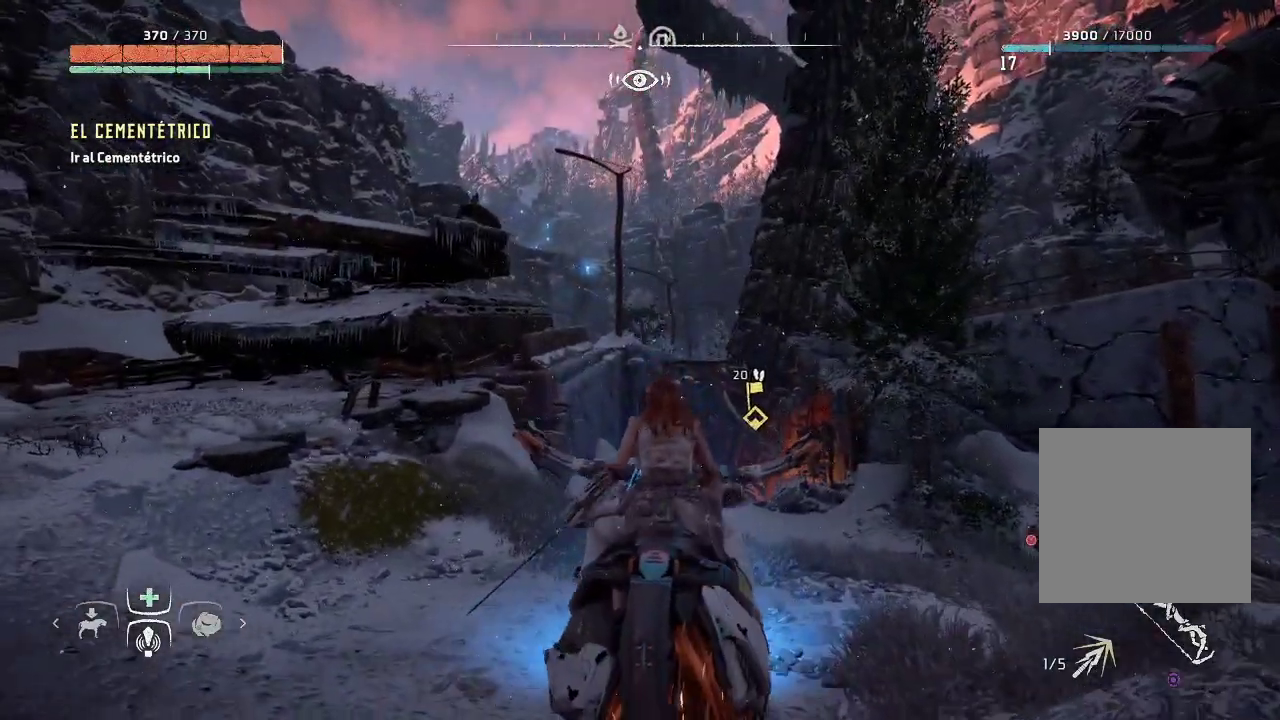
{"buttons": [], "left_stick": "up", "right_stick": "down", "events": [[317, "right_stick", "down"]]}
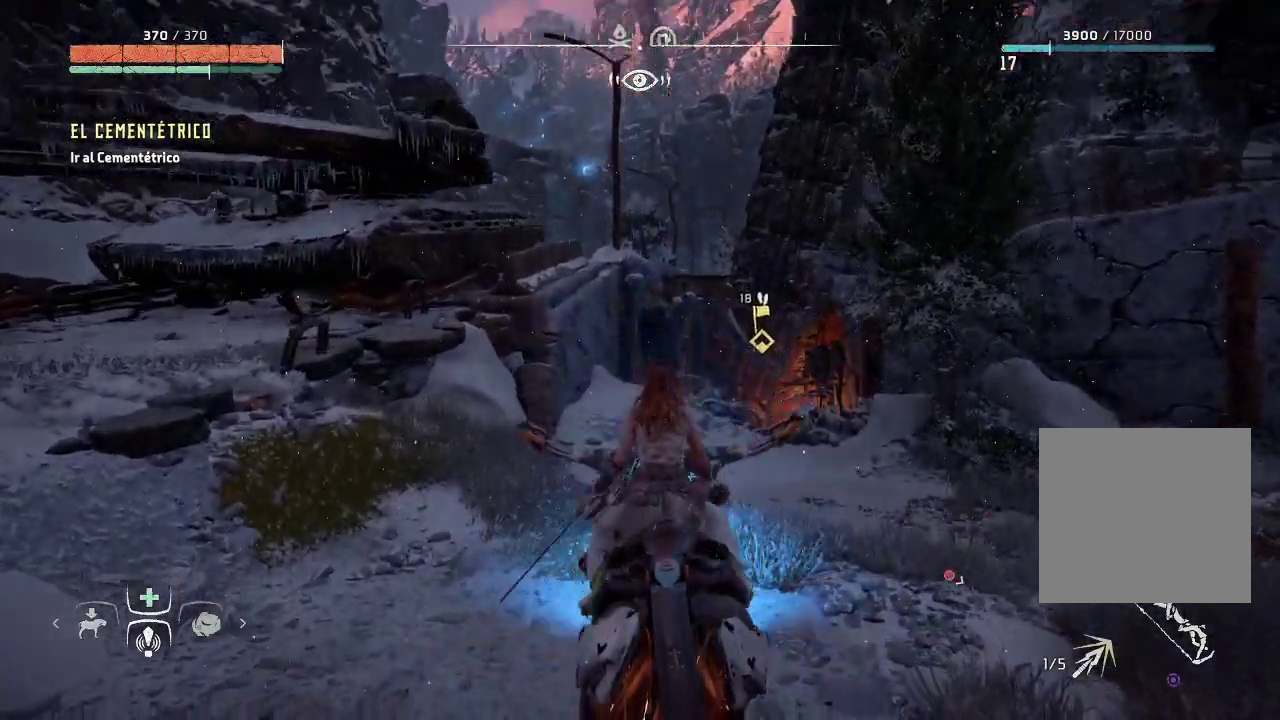
{"buttons": [], "left_stick": "up", "right_stick": "center", "events": [[150, "right_stick", "center"]]}
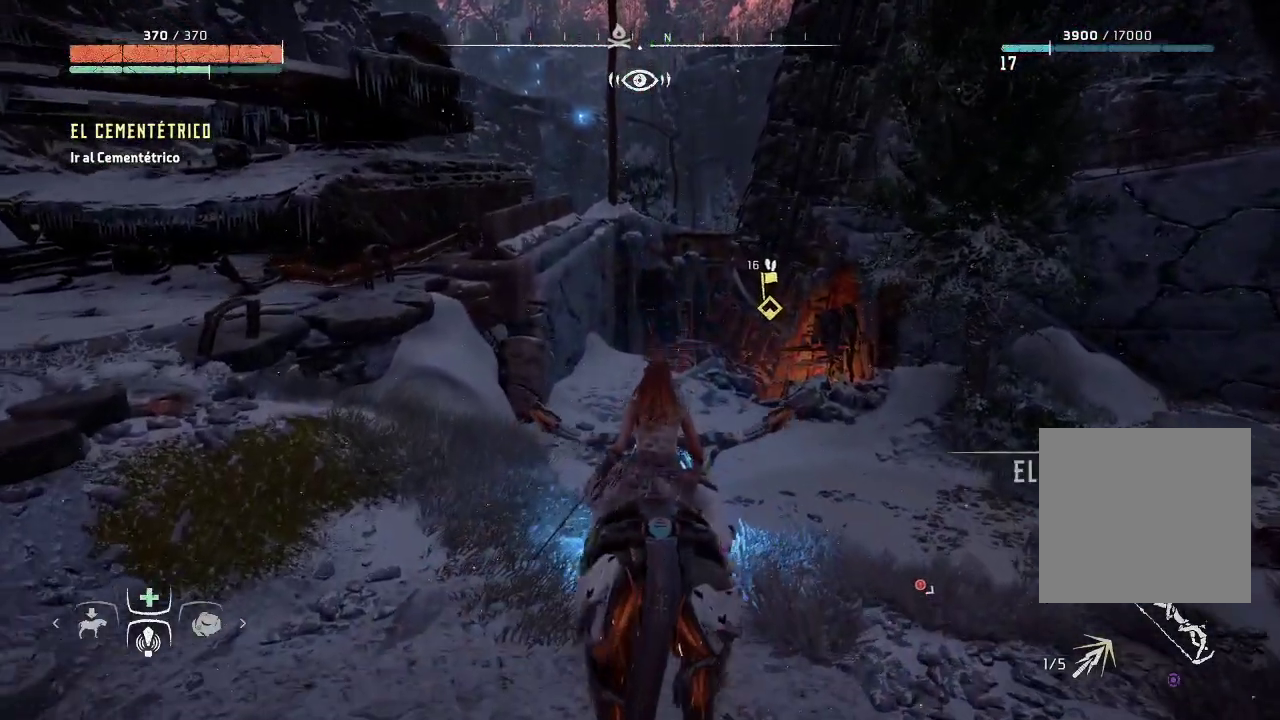
{"buttons": [], "left_stick": "up", "right_stick": "down-right", "events": [[50, "right_stick", "down"], [350, "right_stick", "down-right"]]}
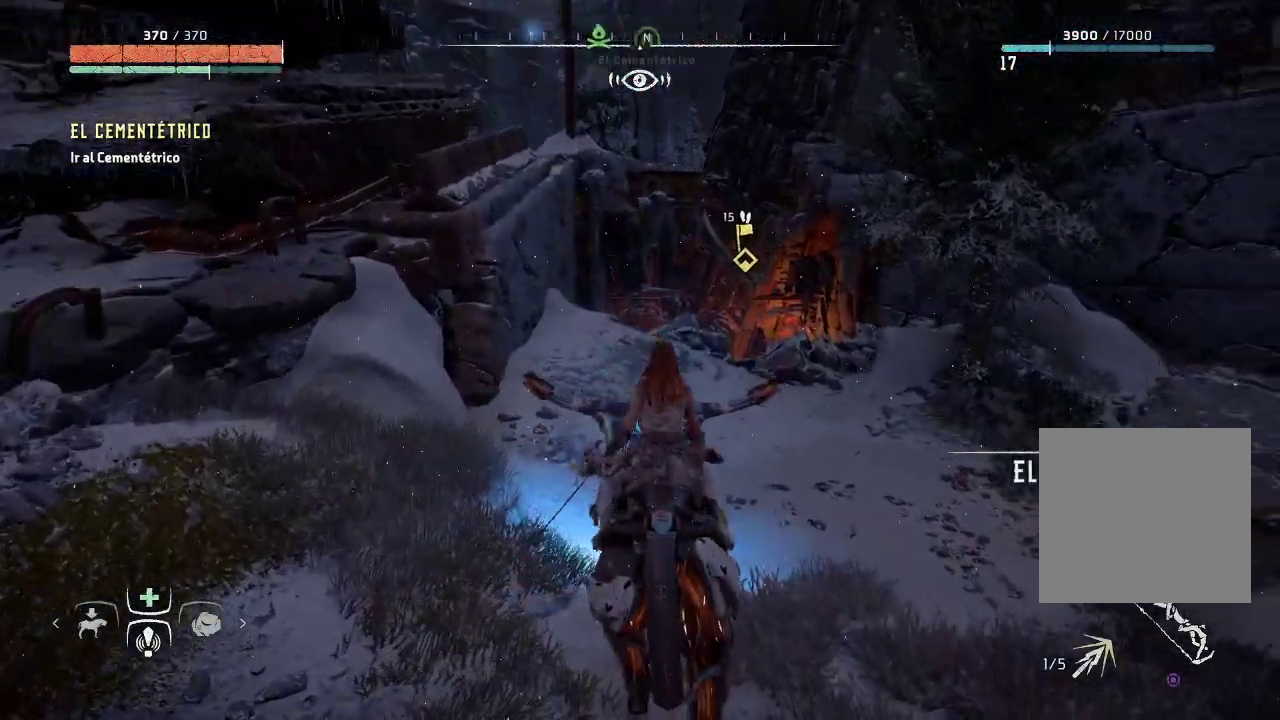
{"buttons": [], "left_stick": "up", "right_stick": "center", "events": [[117, "right_stick", "center"]]}
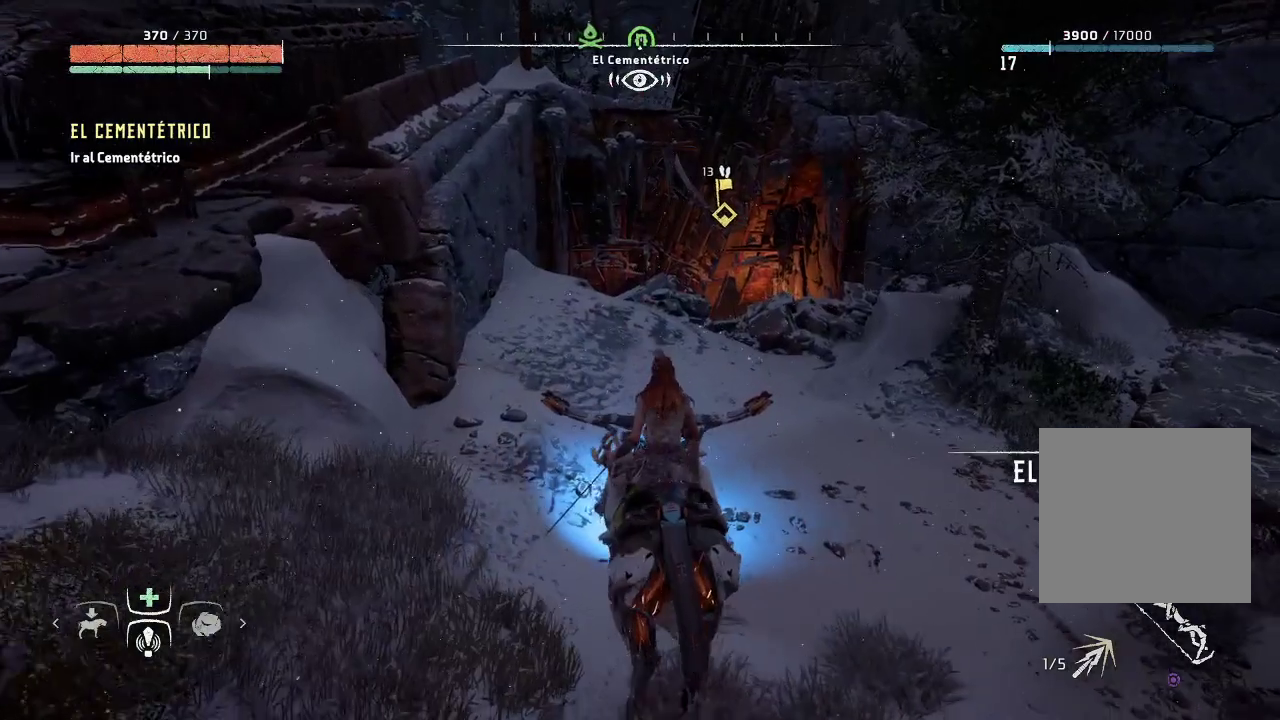
{"buttons": [], "left_stick": "up", "right_stick": "down", "events": [[150, "right_stick", "down"]]}
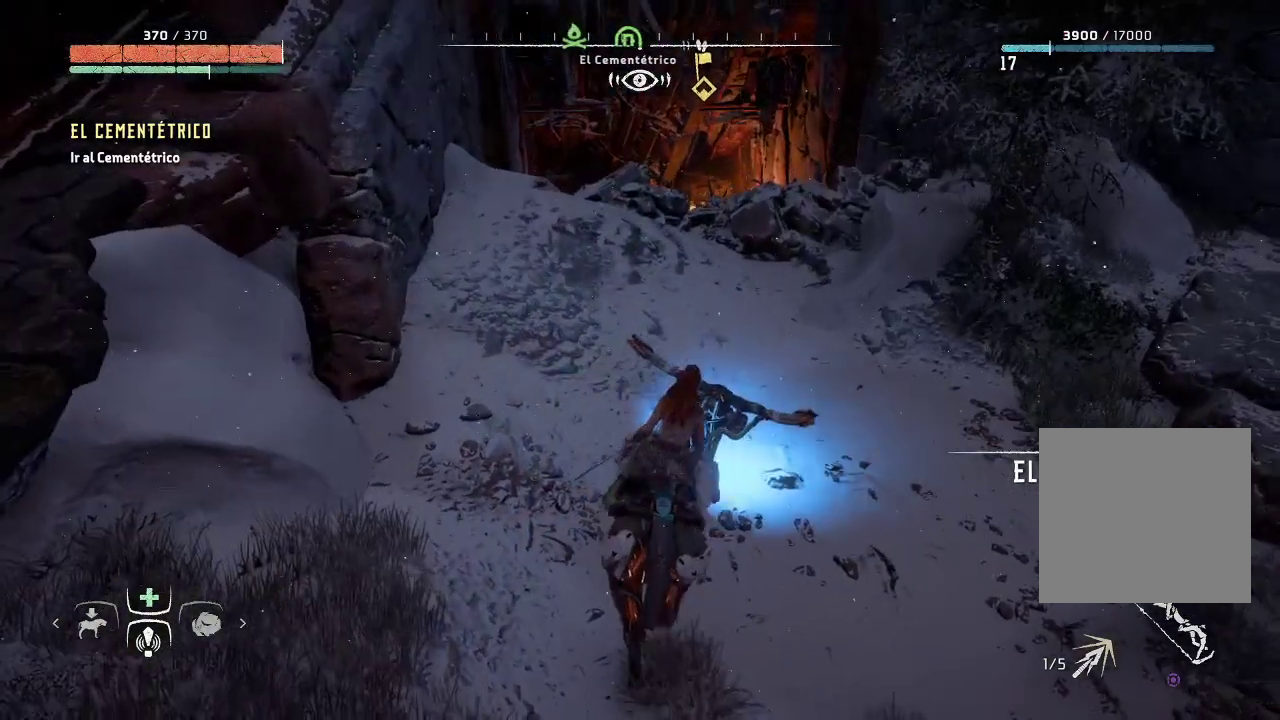
{"buttons": [], "left_stick": "up", "right_stick": "center", "events": [[100, "right_stick", "center"]]}
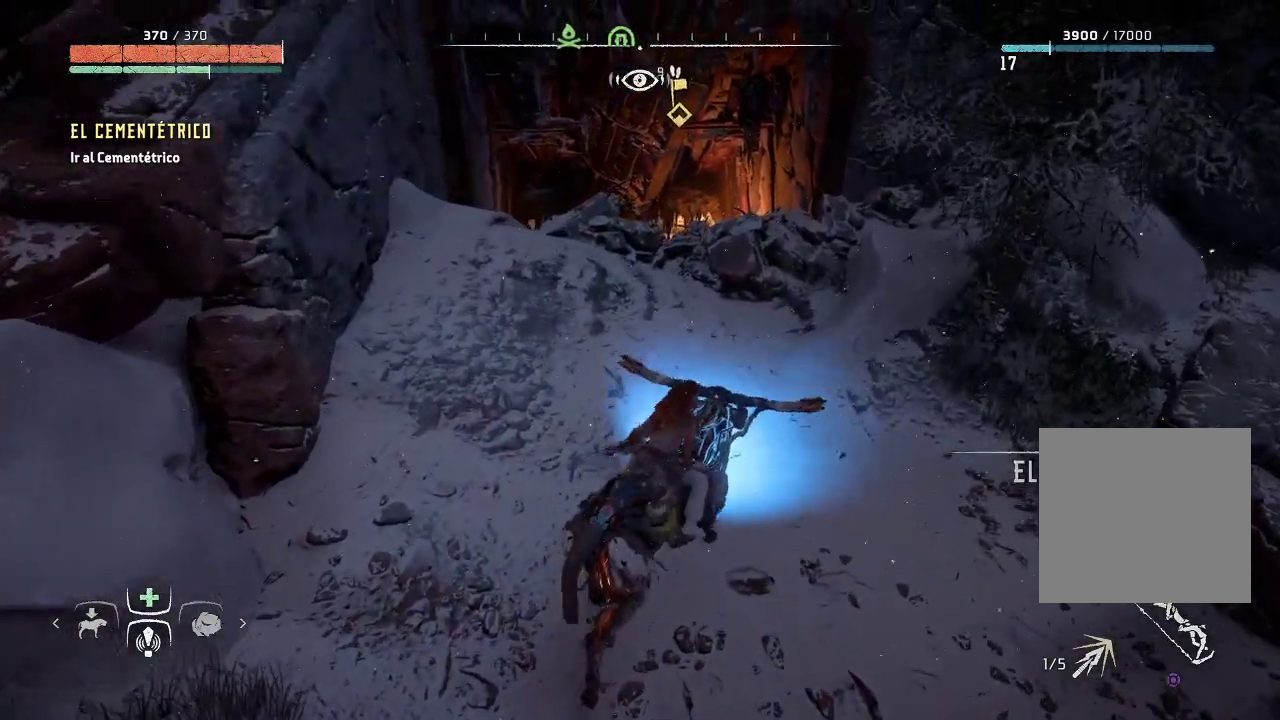
{"buttons": [], "left_stick": "up", "right_stick": "down", "events": [[500, "right_stick", "down"]]}
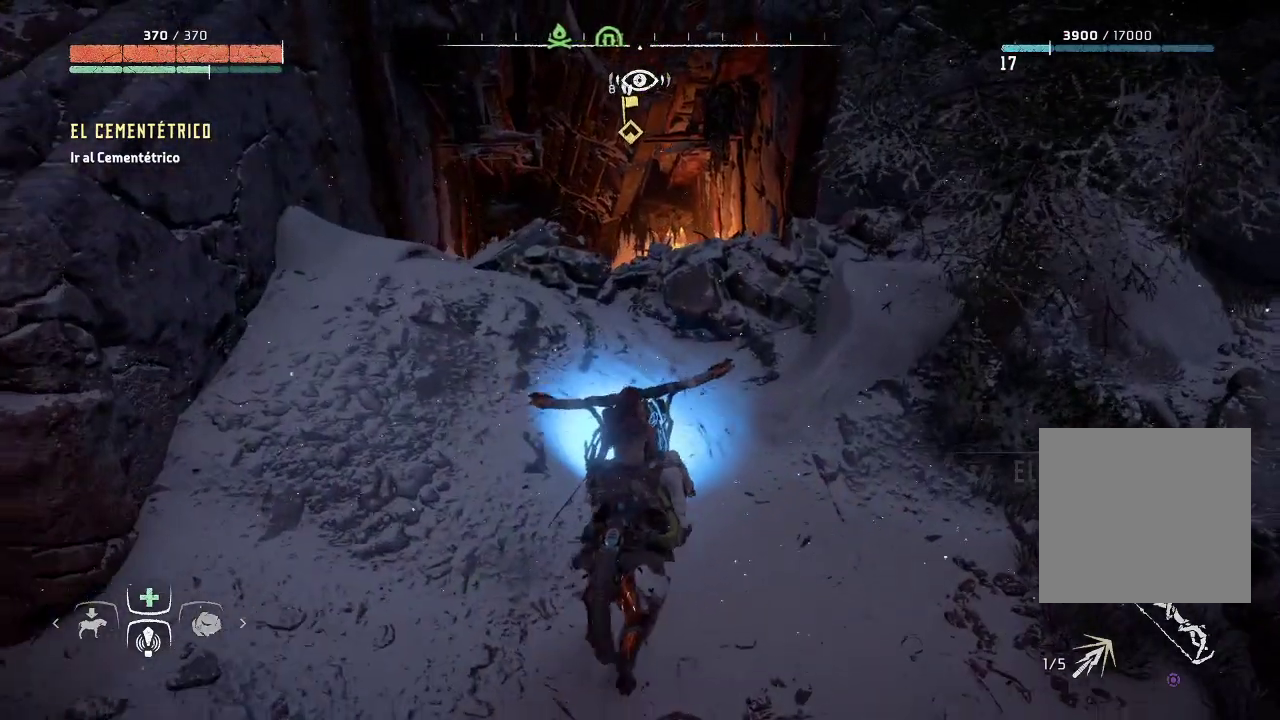
{"buttons": [], "left_stick": "up", "right_stick": "center", "events": [[467, "right_stick", "center"]]}
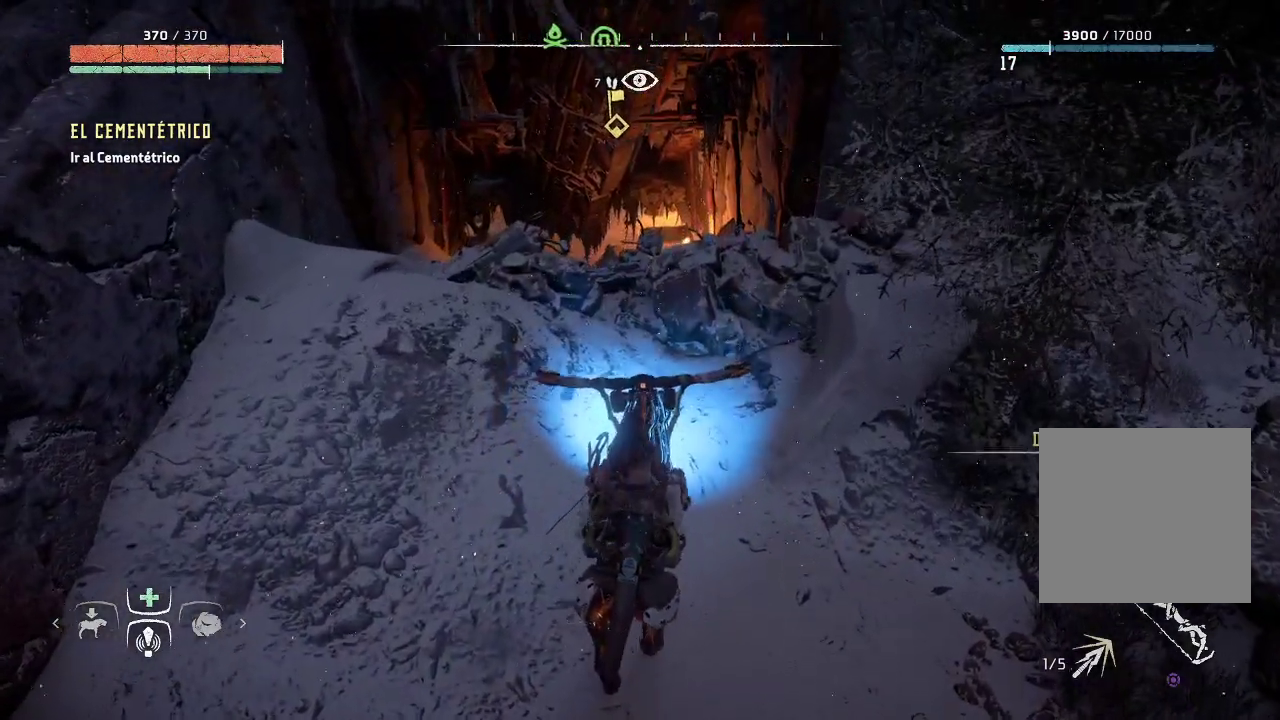
{"buttons": [], "left_stick": "center", "right_stick": "center", "events": [[217, "left_stick", "center"]]}
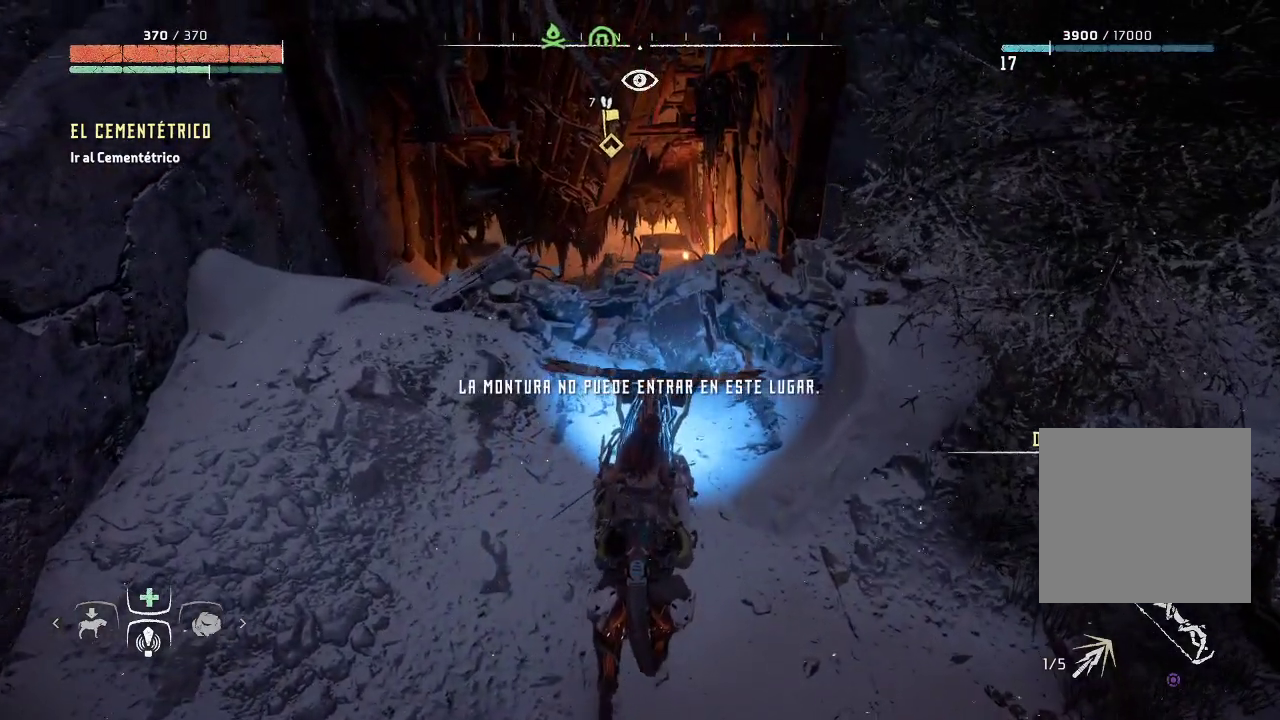
{"buttons": [], "left_stick": "up", "right_stick": "center", "events": [[333, "left_stick", "up"]]}
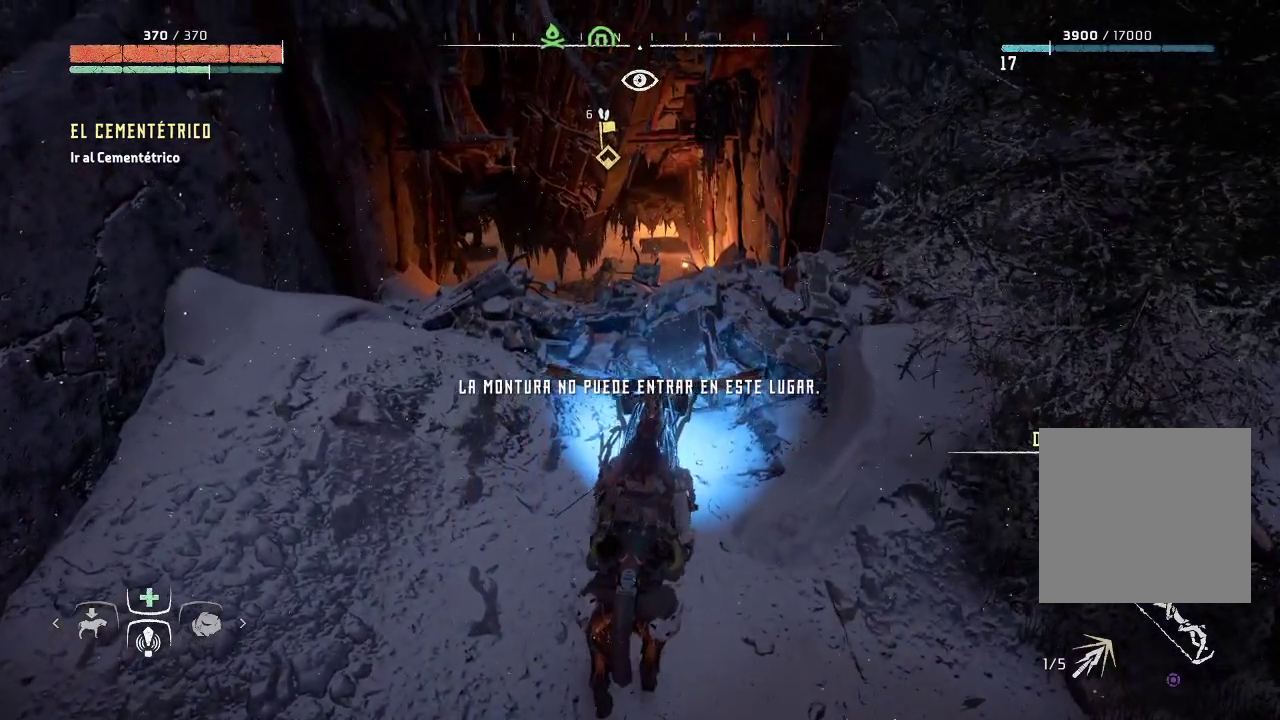
{"buttons": [], "left_stick": "center", "right_stick": "center", "events": [[200, "left_stick", "center"]]}
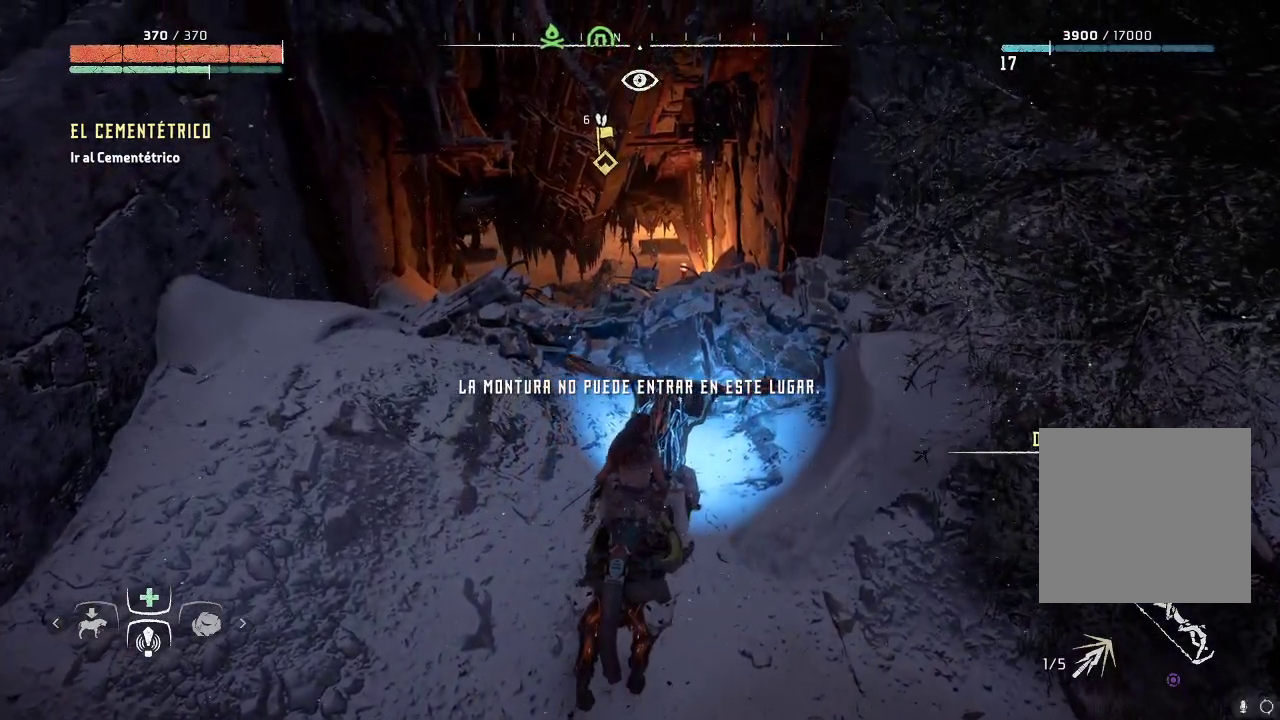
{"buttons": [], "left_stick": "center", "right_stick": "center", "events": []}
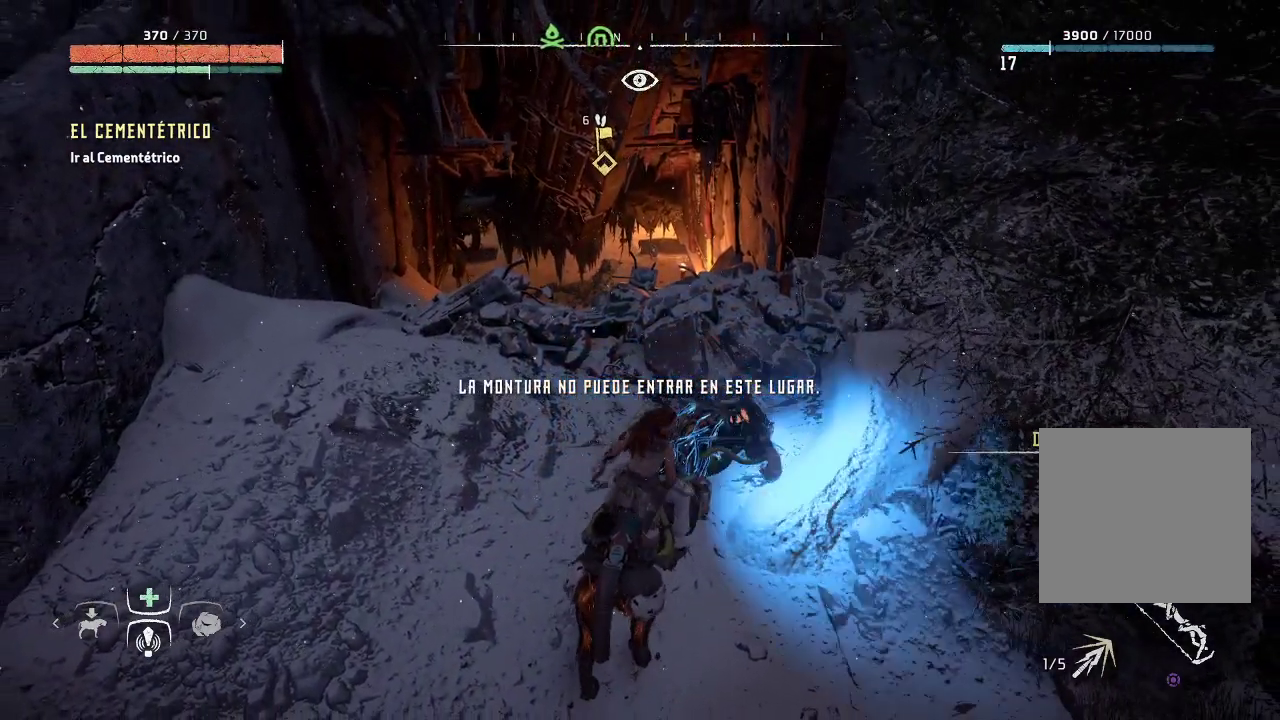
{"buttons": [], "left_stick": "center", "right_stick": "center", "events": []}
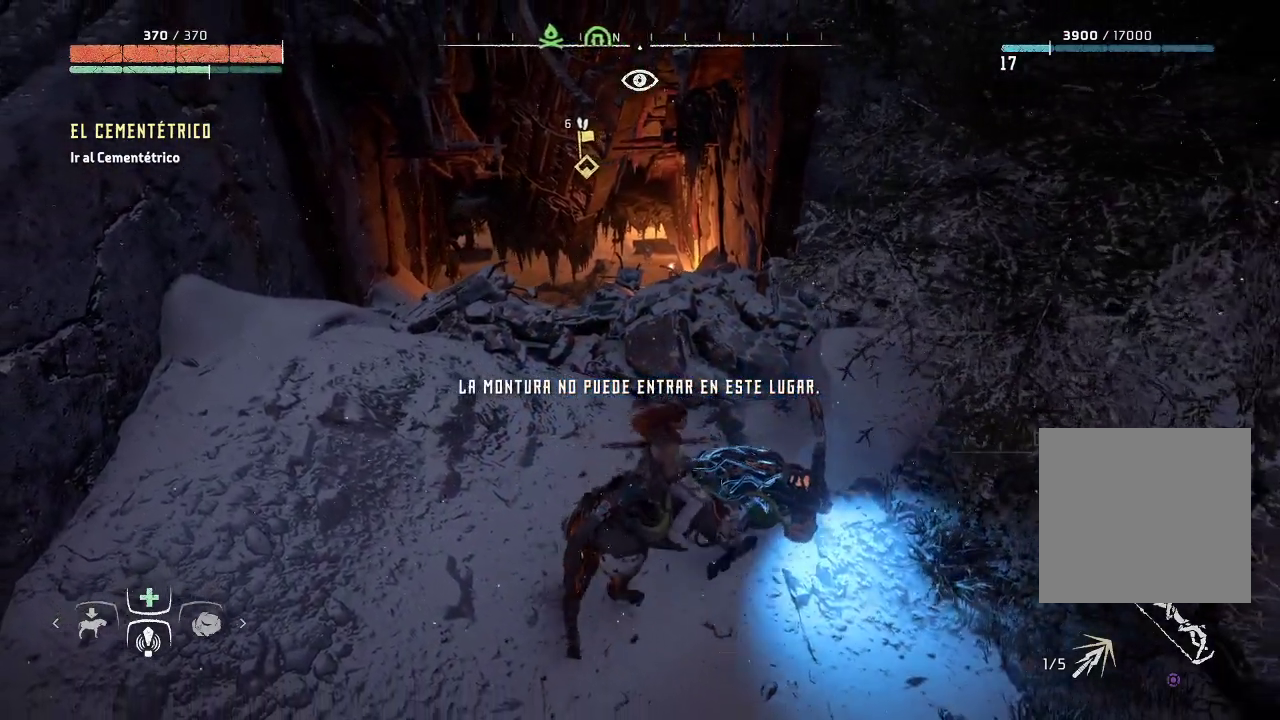
{"buttons": [], "left_stick": "center", "right_stick": "center", "events": []}
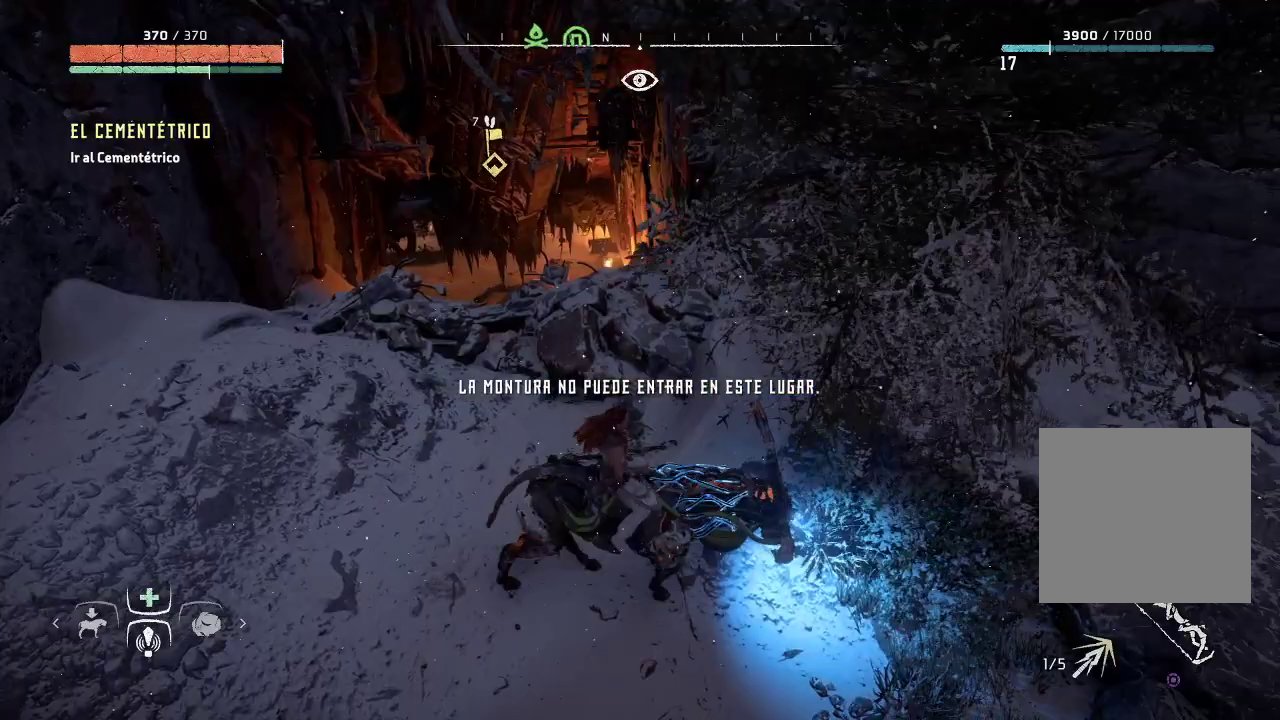
{"buttons": ["B"], "left_stick": "center", "right_stick": "center", "events": [[433, "B", "down"]]}
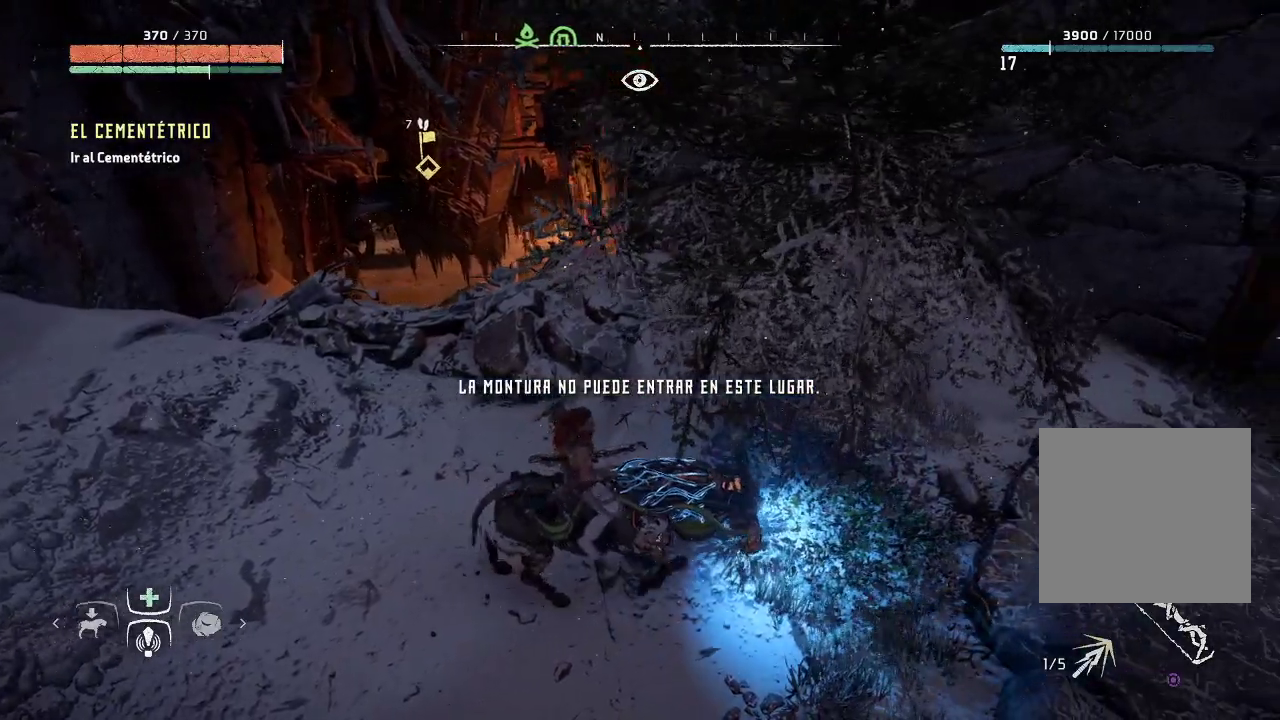
{"buttons": ["B"], "left_stick": "center", "right_stick": "center", "events": []}
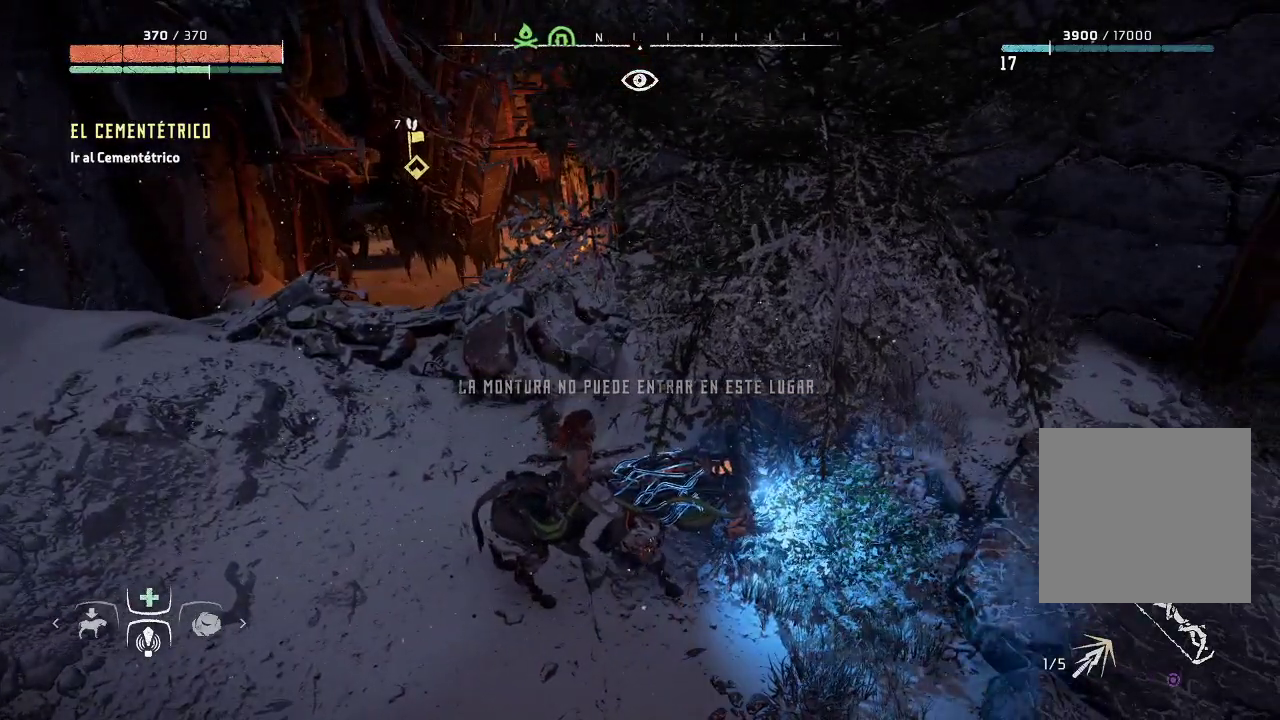
{"buttons": ["Y"], "left_stick": "center", "right_stick": "center", "events": [[200, "B", "up"], [283, "Y", "down"]]}
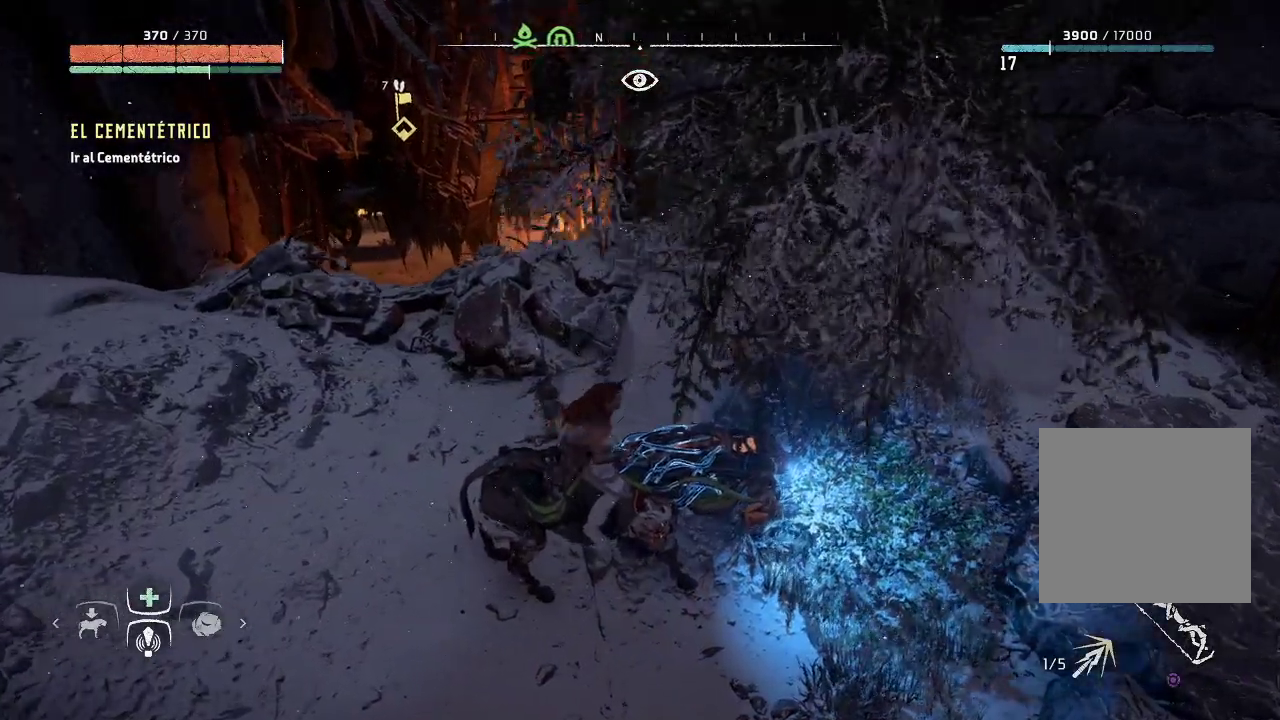
{"buttons": ["Y"], "left_stick": "center", "right_stick": "center", "events": []}
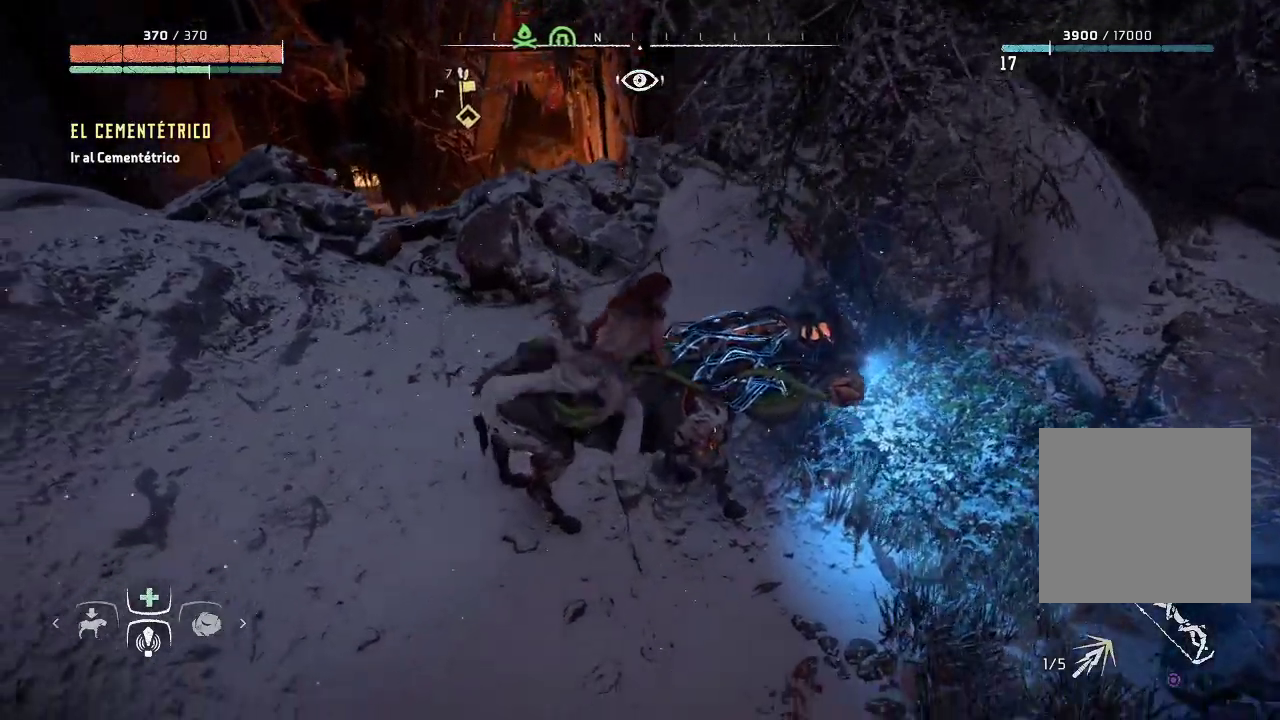
{"buttons": [], "left_stick": "center", "right_stick": "up-left", "events": [[133, "Y", "up"], [483, "right_stick", "up-left"]]}
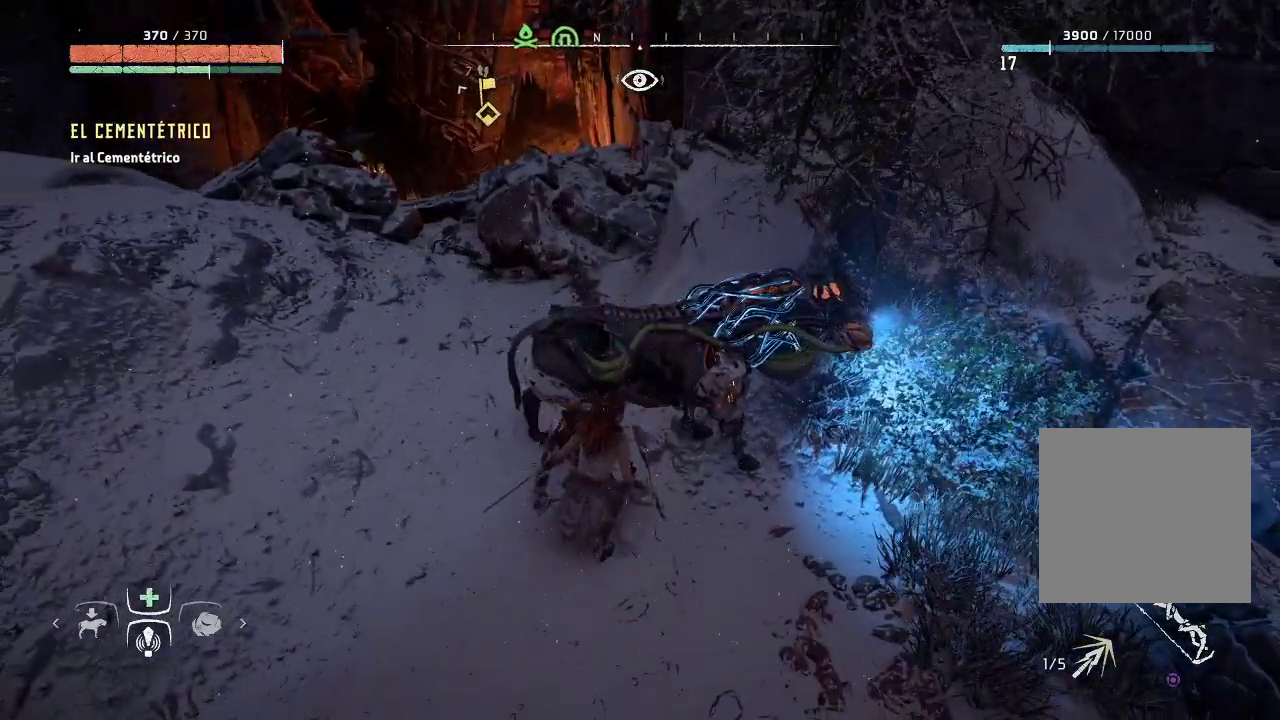
{"buttons": [], "left_stick": "center", "right_stick": "left", "events": [[33, "right_stick", "left"]]}
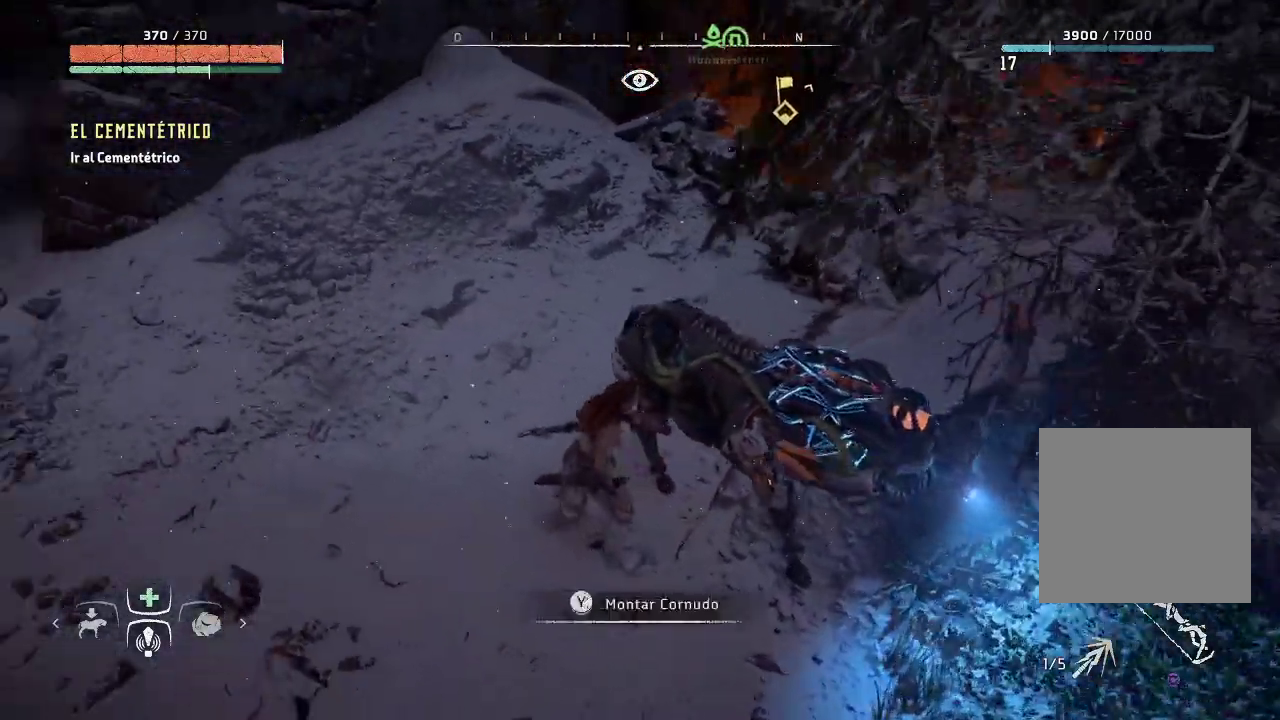
{"buttons": [], "left_stick": "center", "right_stick": "center", "events": [[33, "right_stick", "center"]]}
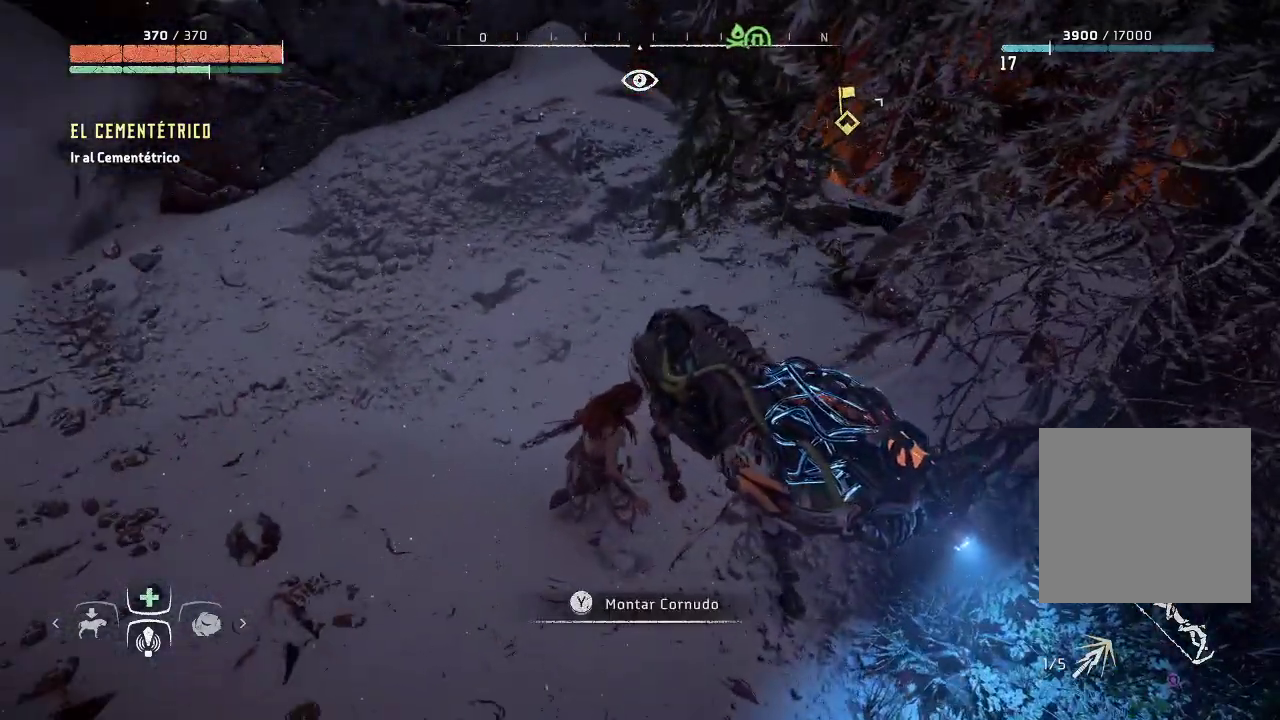
{"buttons": [], "left_stick": "center", "right_stick": "left", "events": [[167, "right_stick", "left"]]}